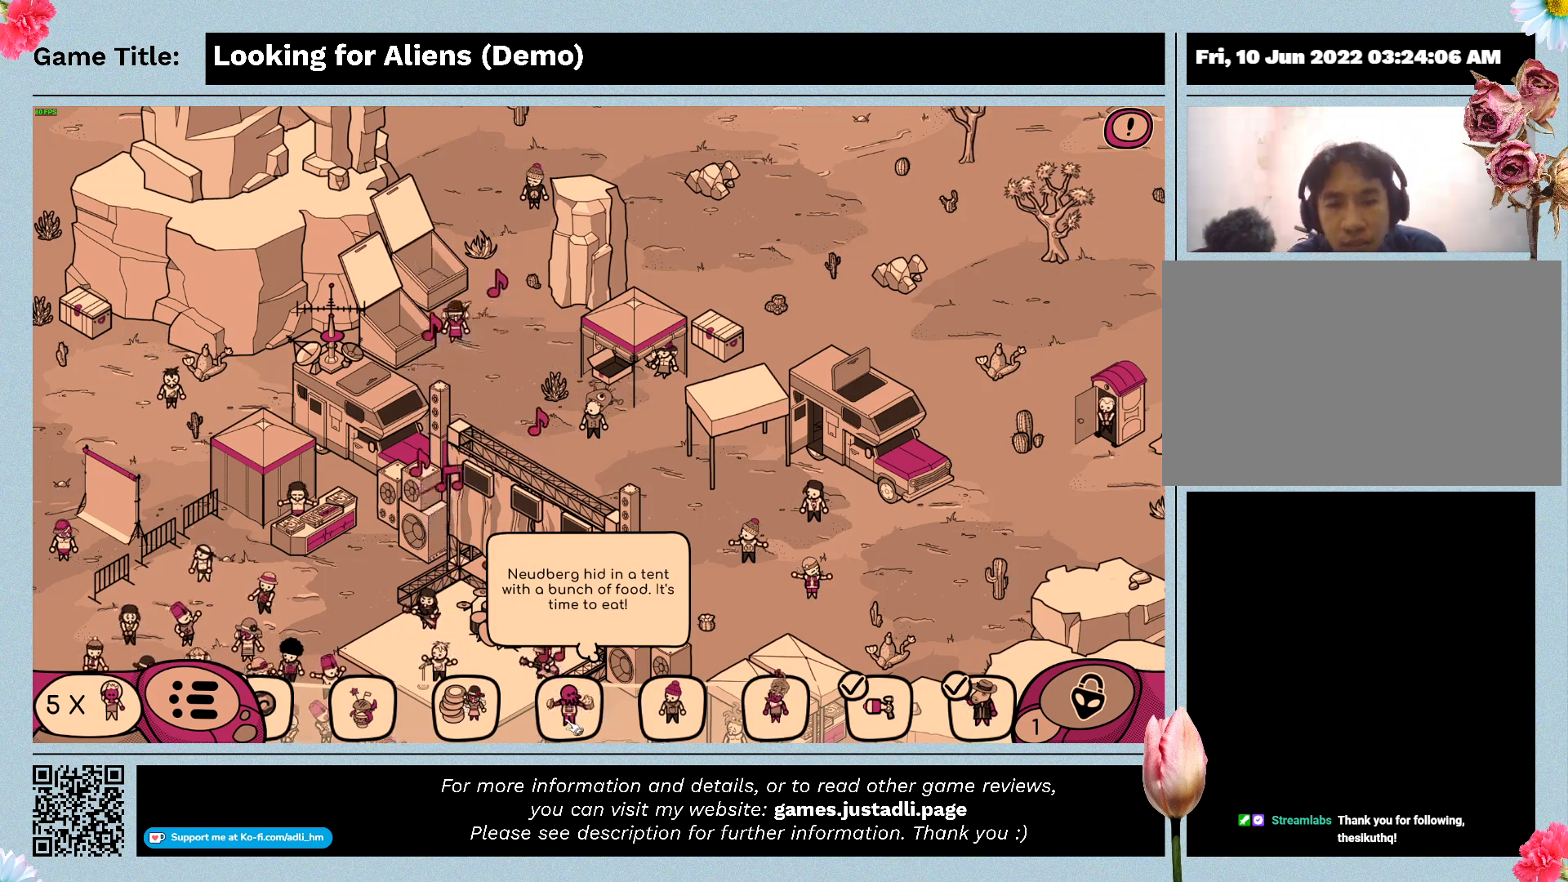
Gameplay with keyboard and mouse; each line is a JSON object with the keys and mouse buttons held at the frame after it. "events" lists presses ("down") and releases ("up") of "0", "1", "2", "3", "4", "5", "6", "7", "8", "9", "a", "alt", "b", "c", "caps_lock", "ctrl", "d", "down", "e", "escape", "f", "f1", "f2", "f3", "f4", "g", "h", "i", "j", "k", "l", "left", "m", "n", "o", "p", "q", "r", "return", "right", "s", "shift", "space", "t", "tab", "tilde", "u", "up", "v", "w", "x", "y", "z", "mouse_left", "mouse_wheel" and "mouse_right" between this image and that frame as [ms after this image, input, new state], when the widget could be followed in between. "mouse_left", "mouse_wheel", "mouse_right" = the "left", "wheel", "right" buttons of the "mouse" list. No other keys are recorded. "wheel" means that the mouse wheel is clicked or scrolled. Mouse movement is not recorded.
{"keys": [], "mouse": [], "events": [[167, "mouse_left", "down"], [400, "mouse_left", "up"]]}
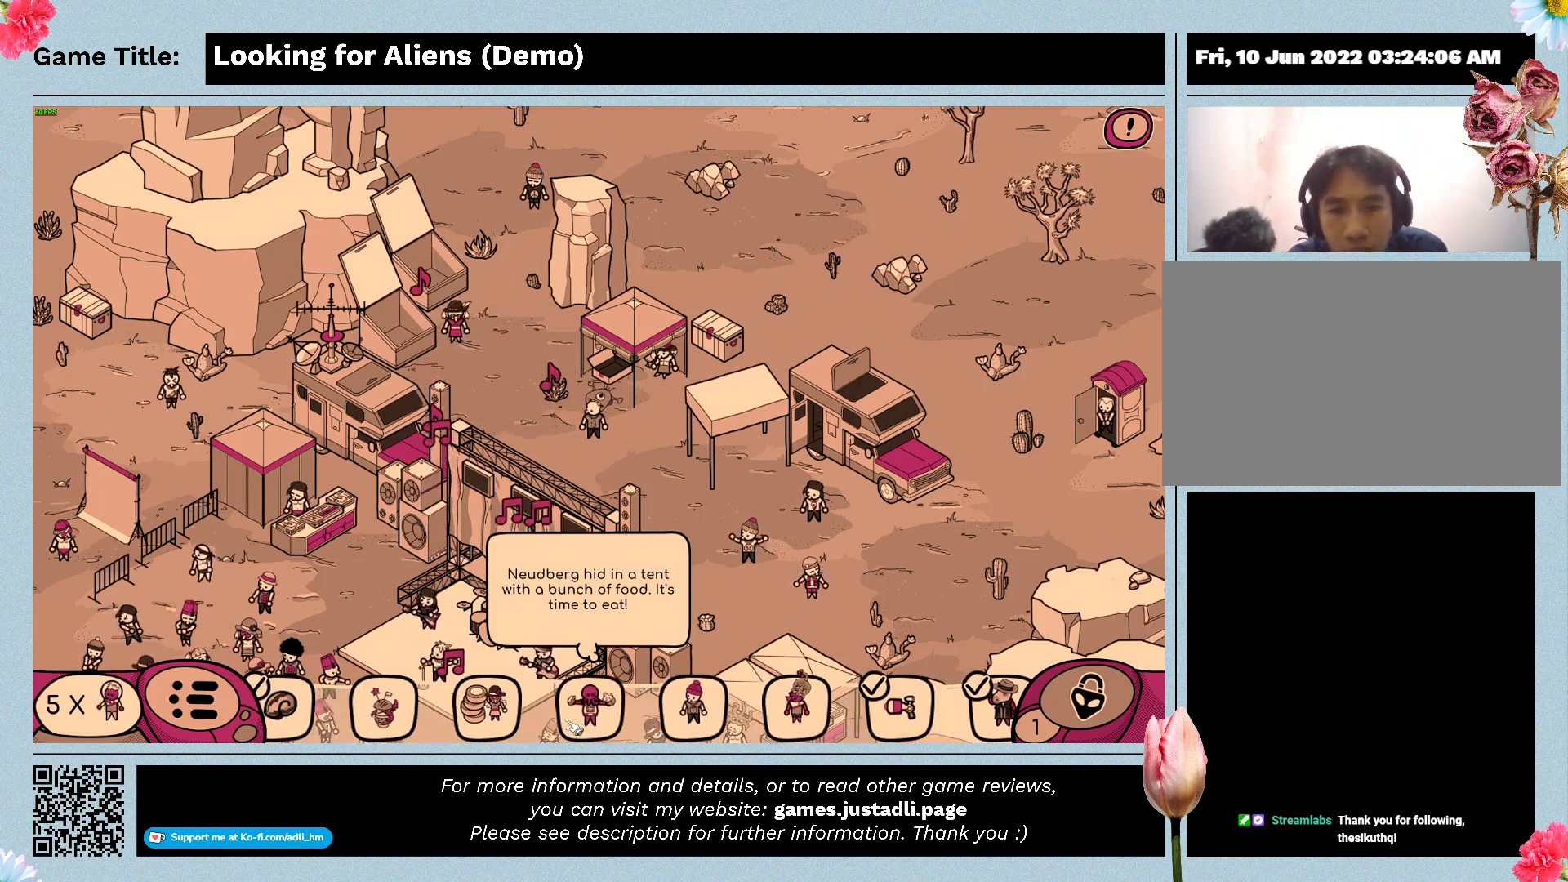
{"keys": [], "mouse": [], "events": []}
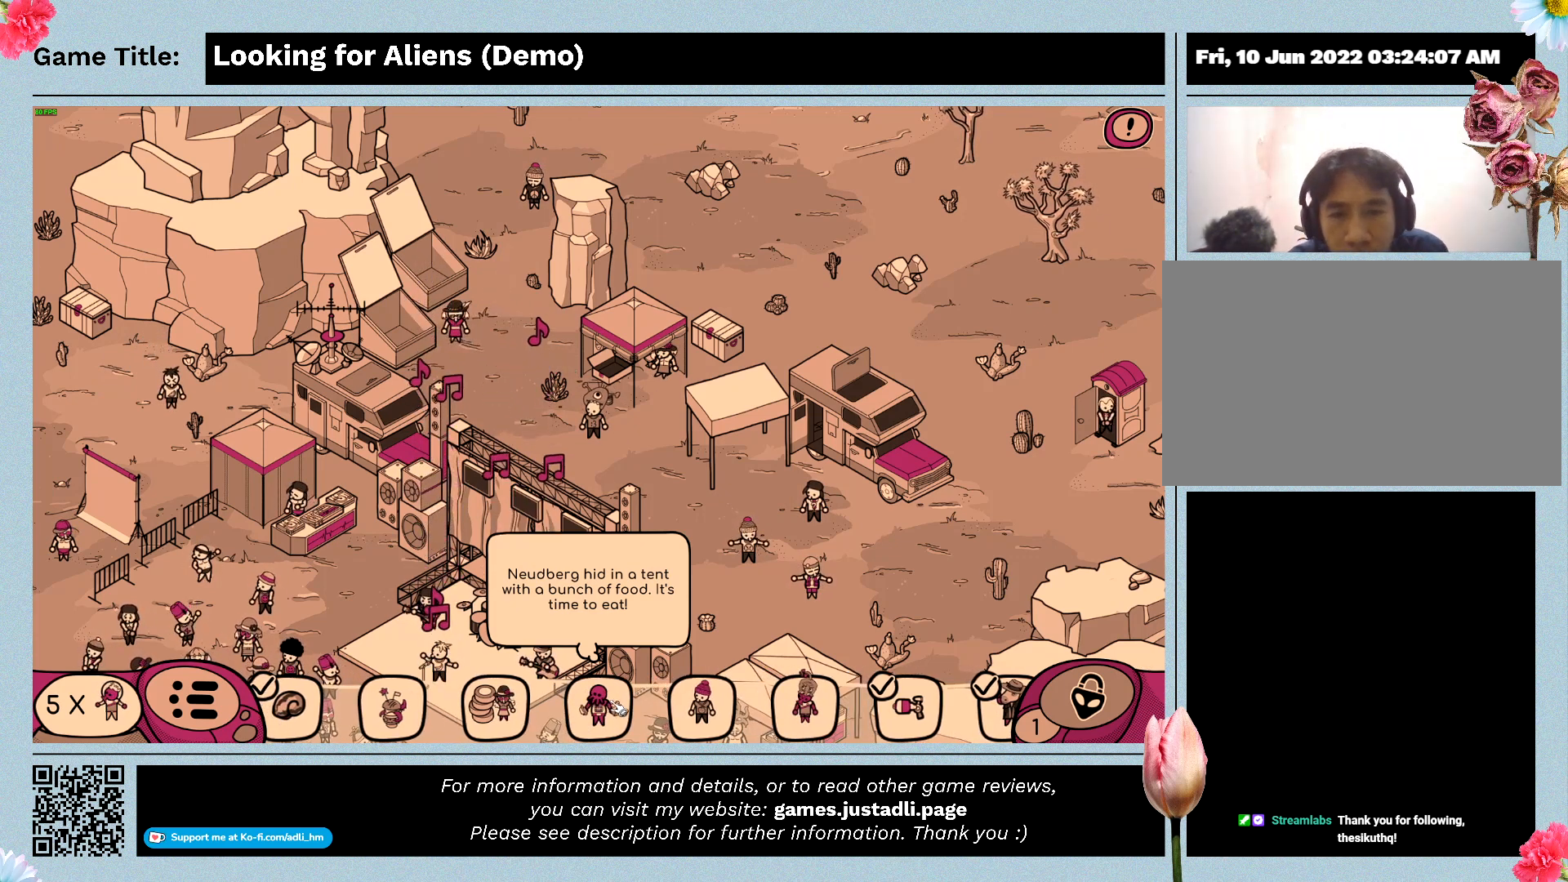
{"keys": [], "mouse": [], "events": []}
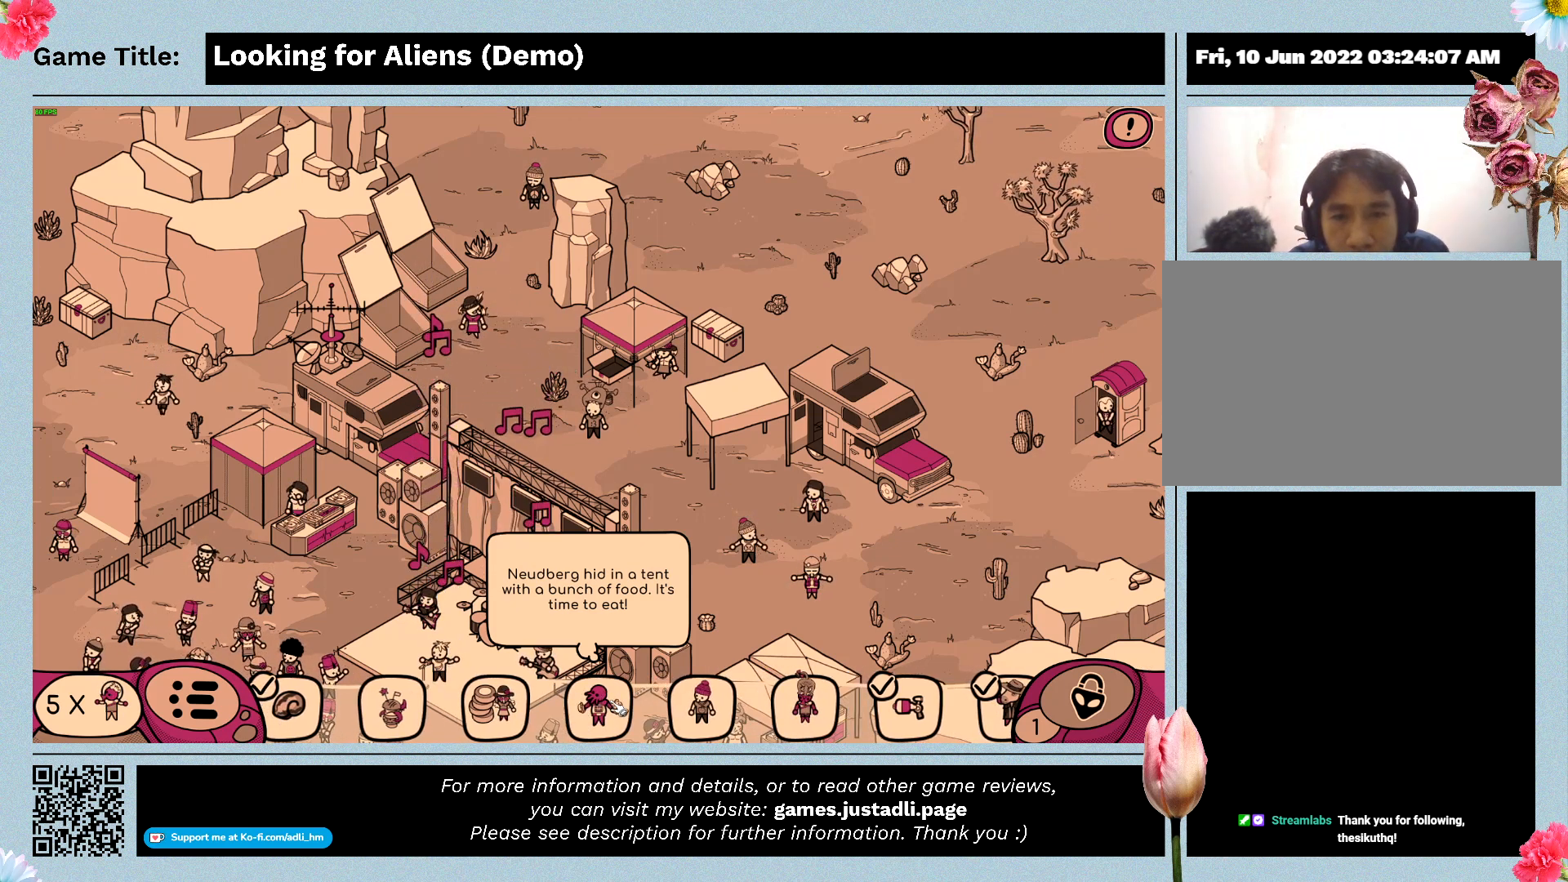
{"keys": [], "mouse": [], "events": []}
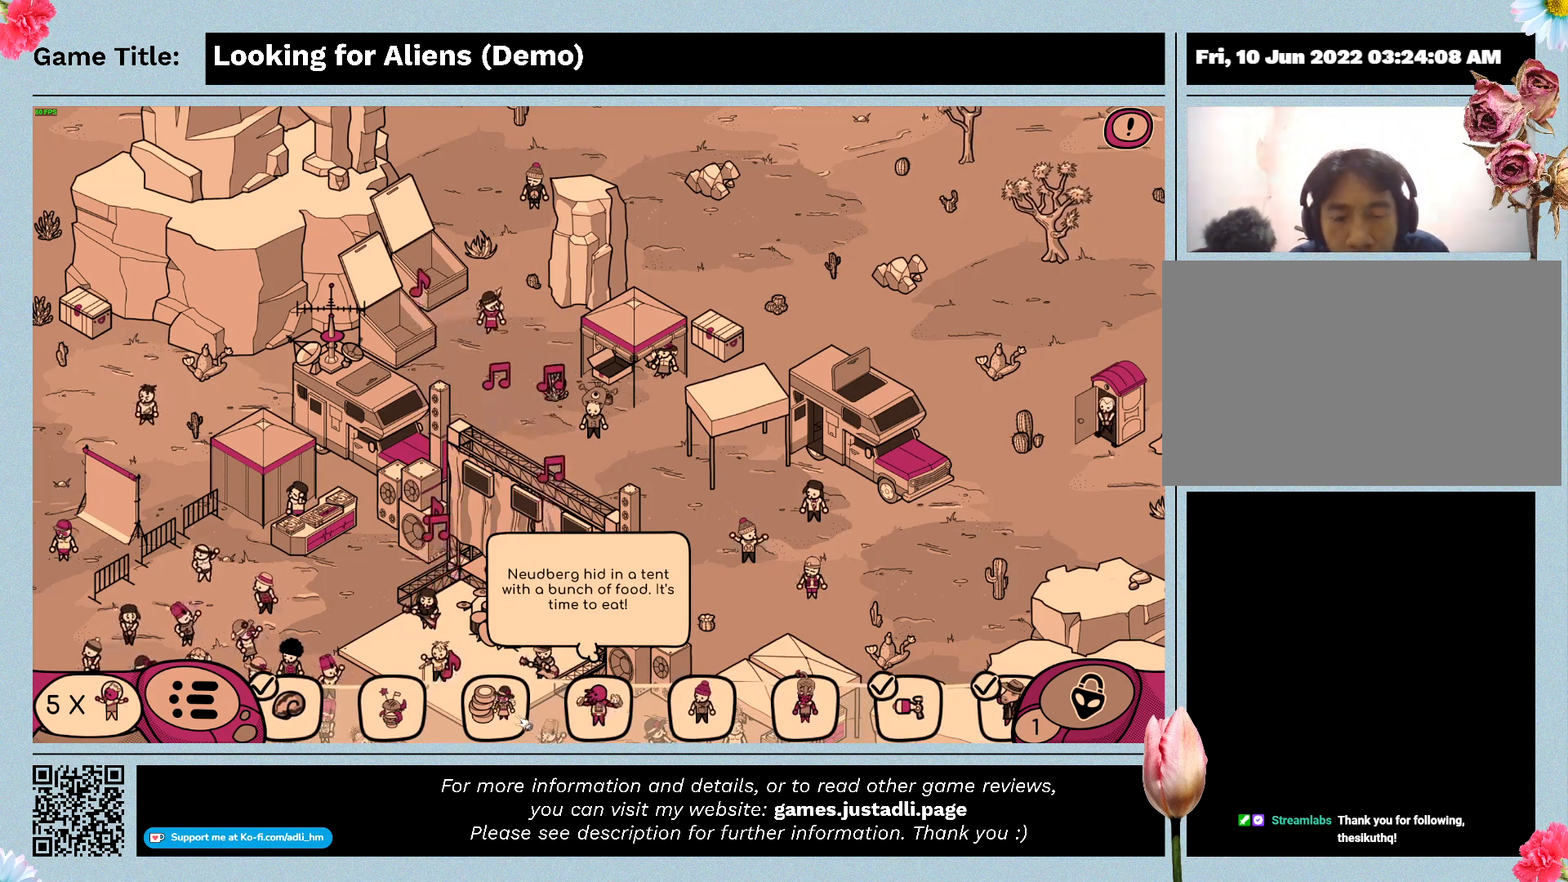
{"keys": [], "mouse": [], "events": []}
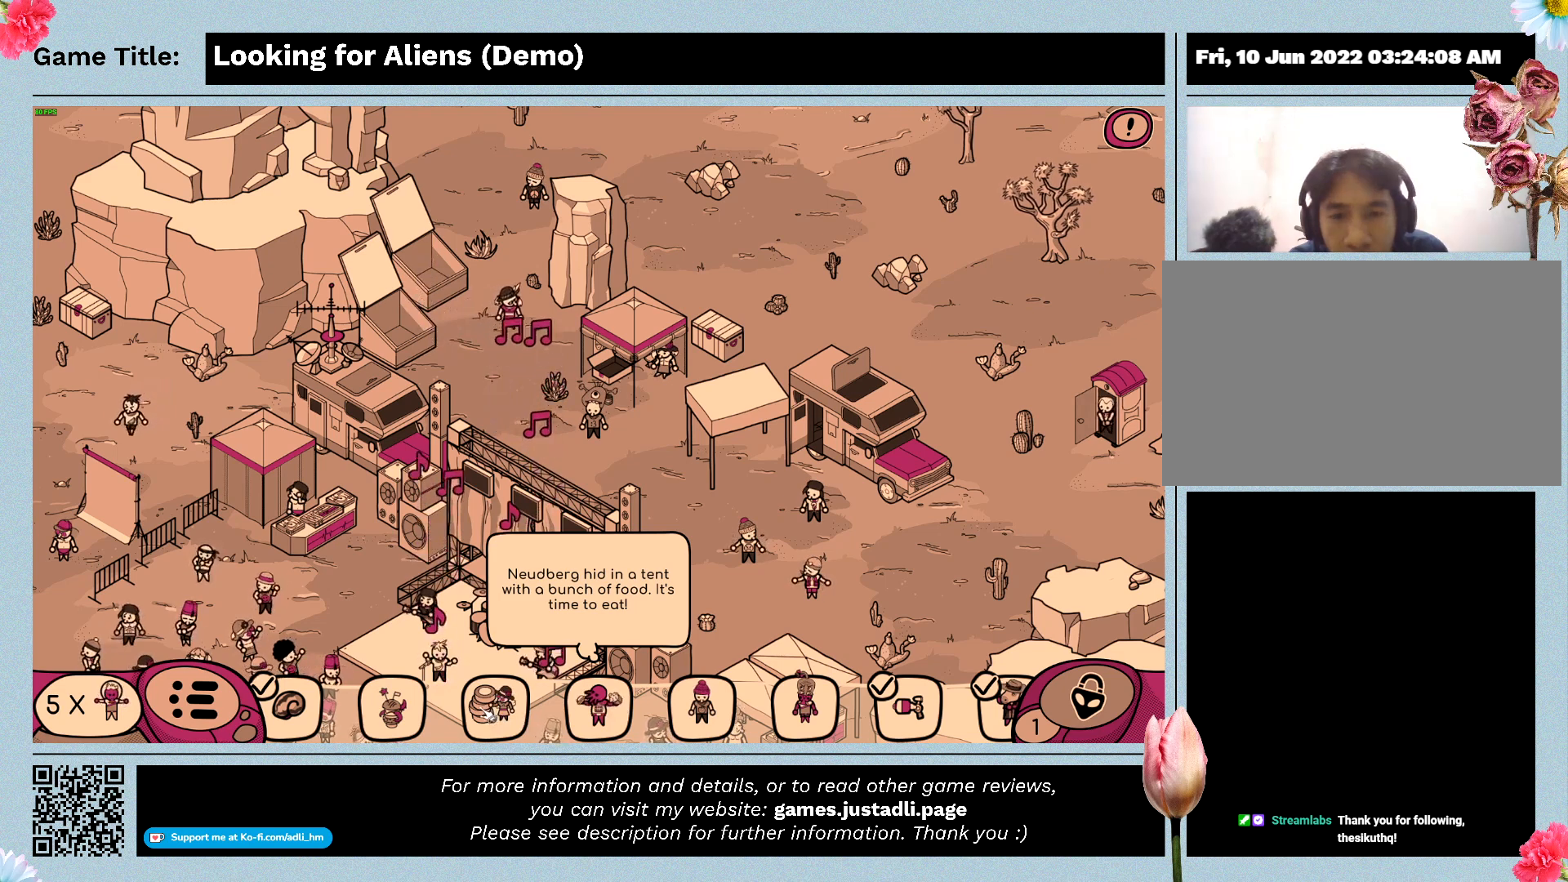
{"keys": [], "mouse": [], "events": []}
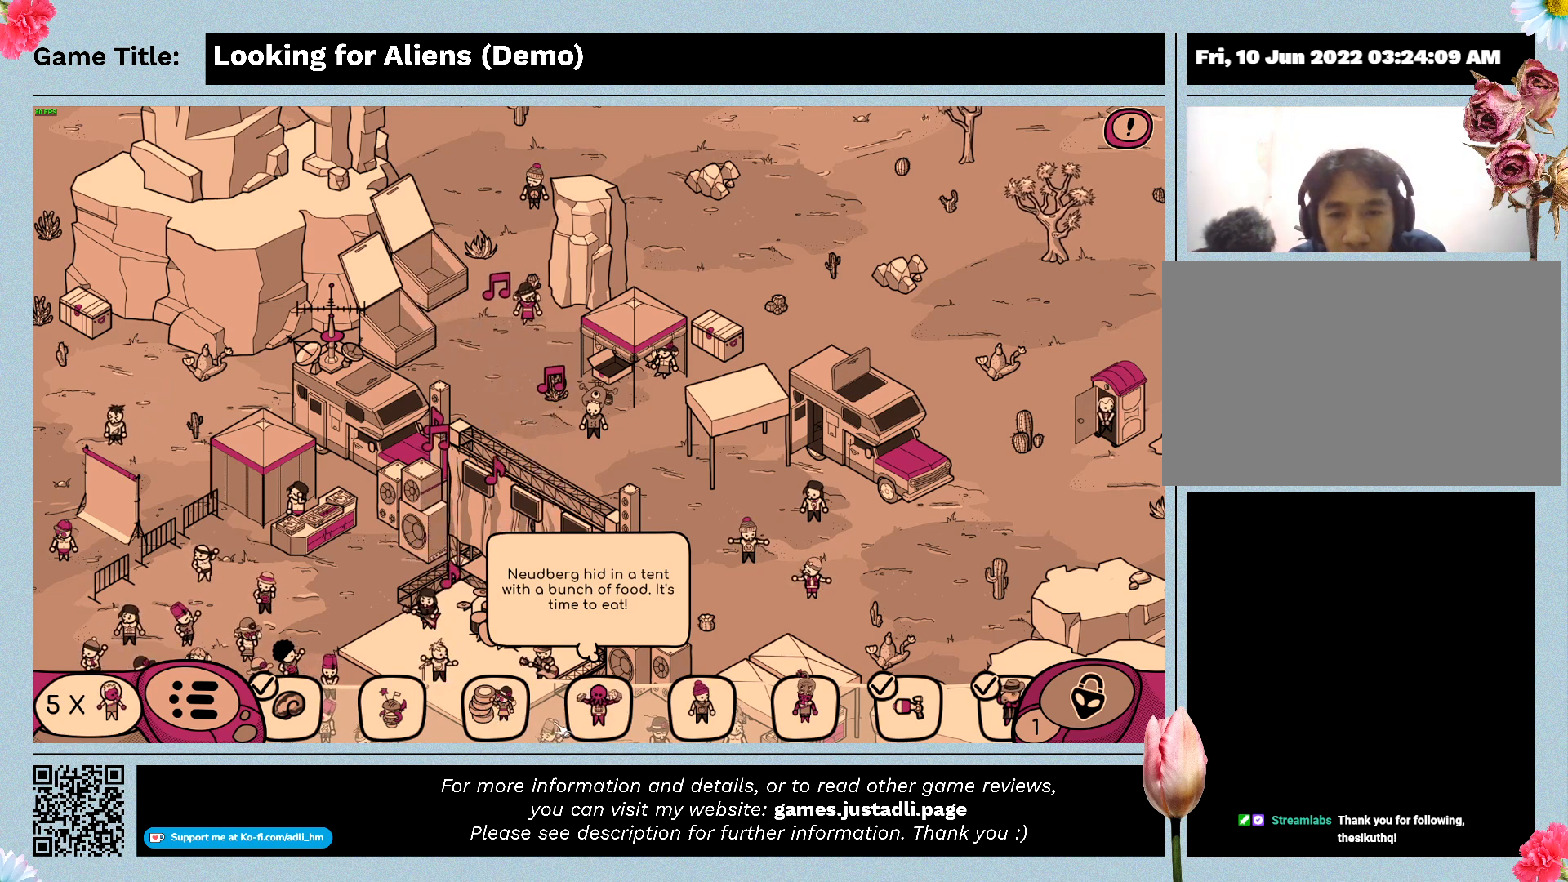
{"keys": [], "mouse": [], "events": []}
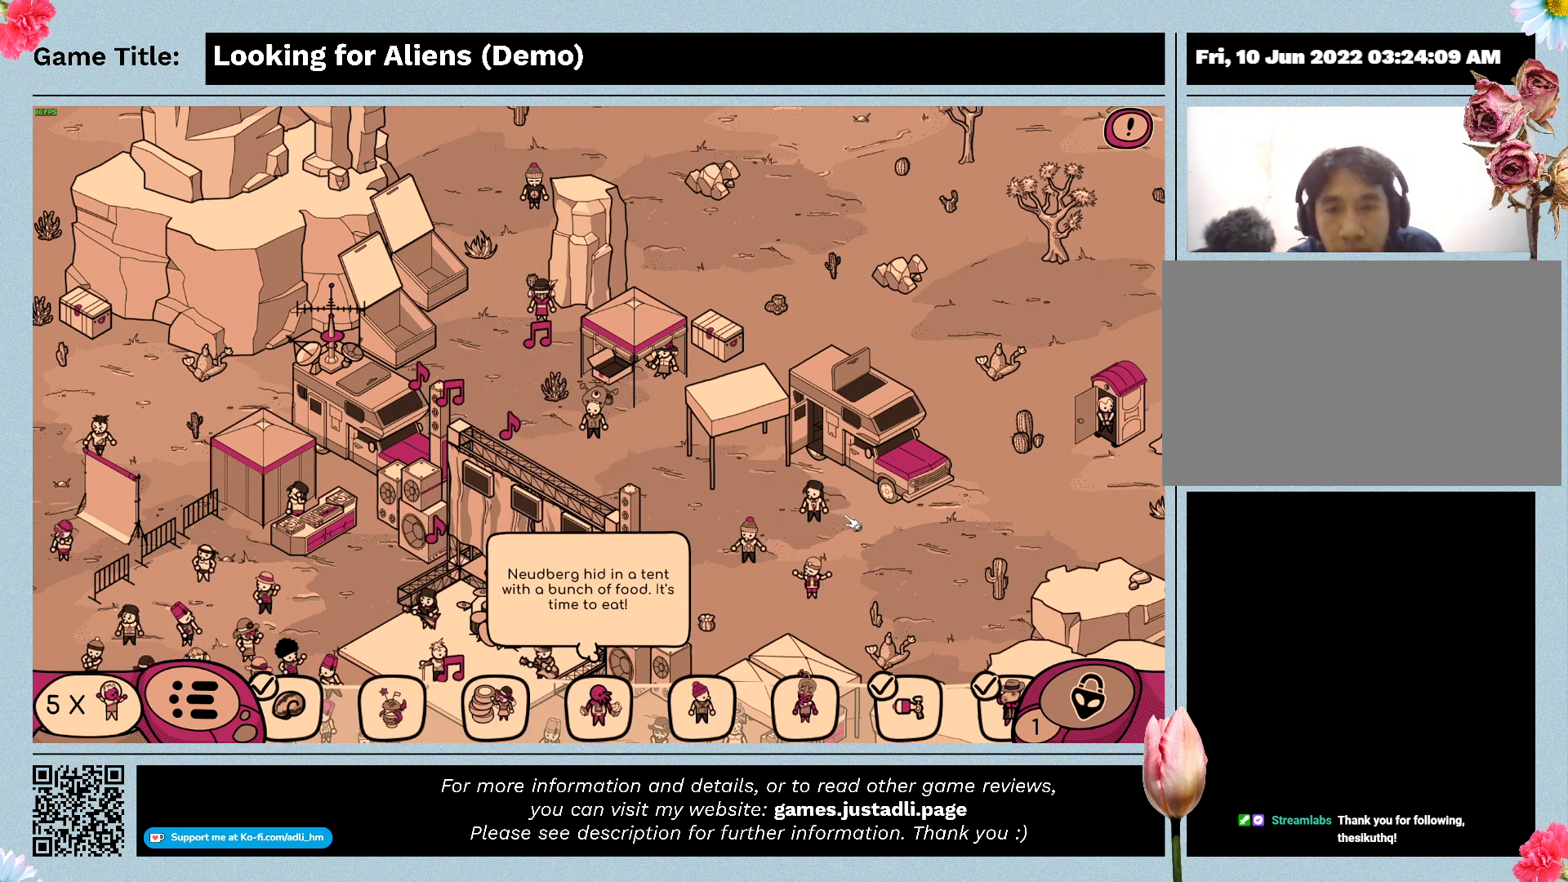
{"keys": [], "mouse": [], "events": []}
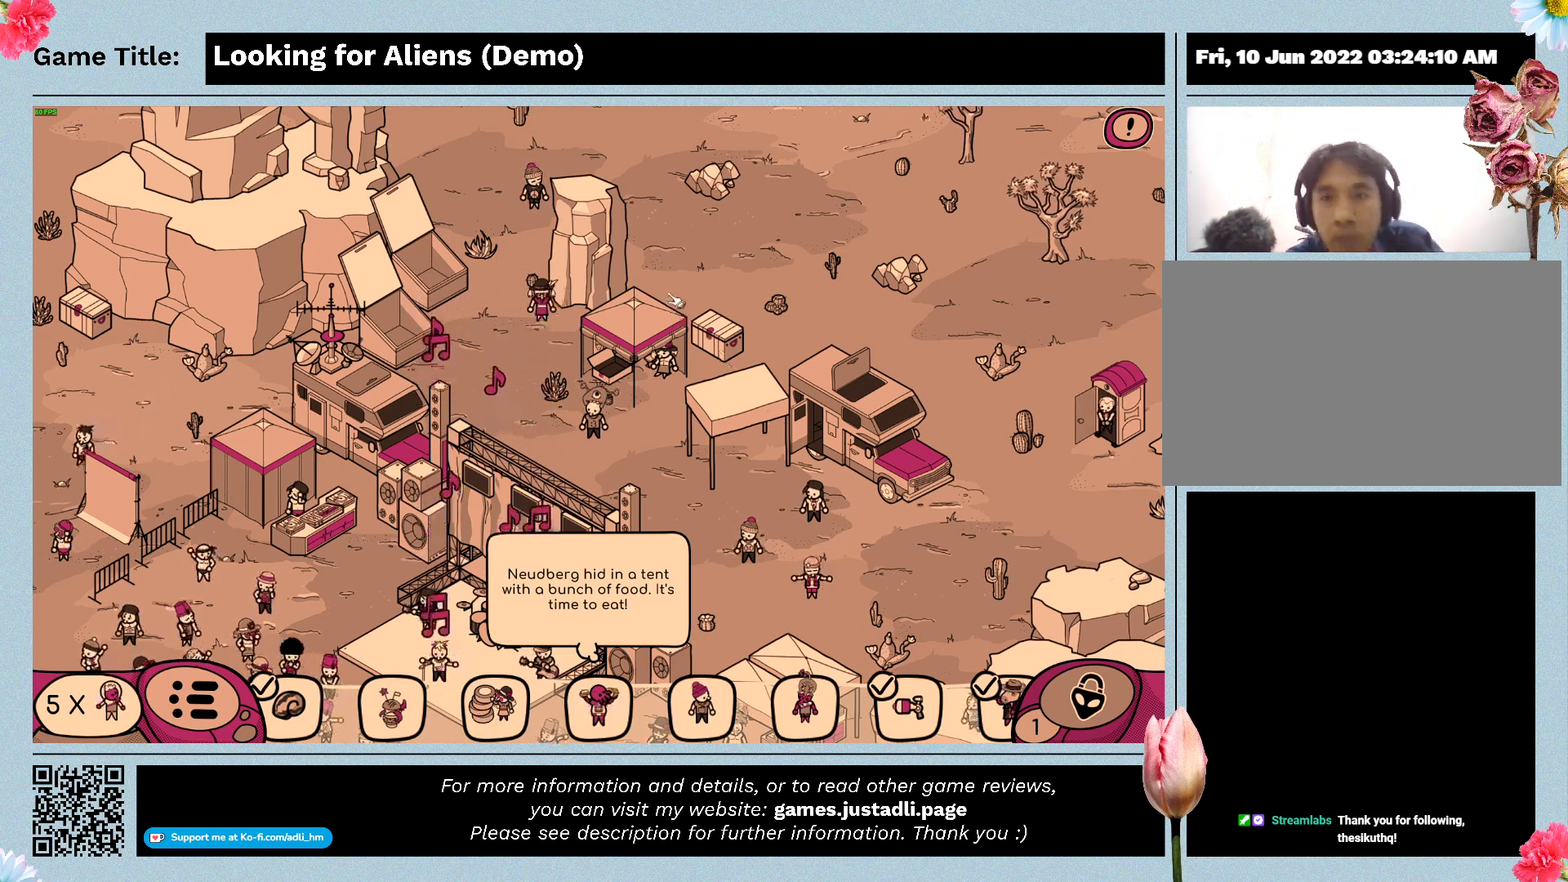
{"keys": [], "mouse": [], "events": []}
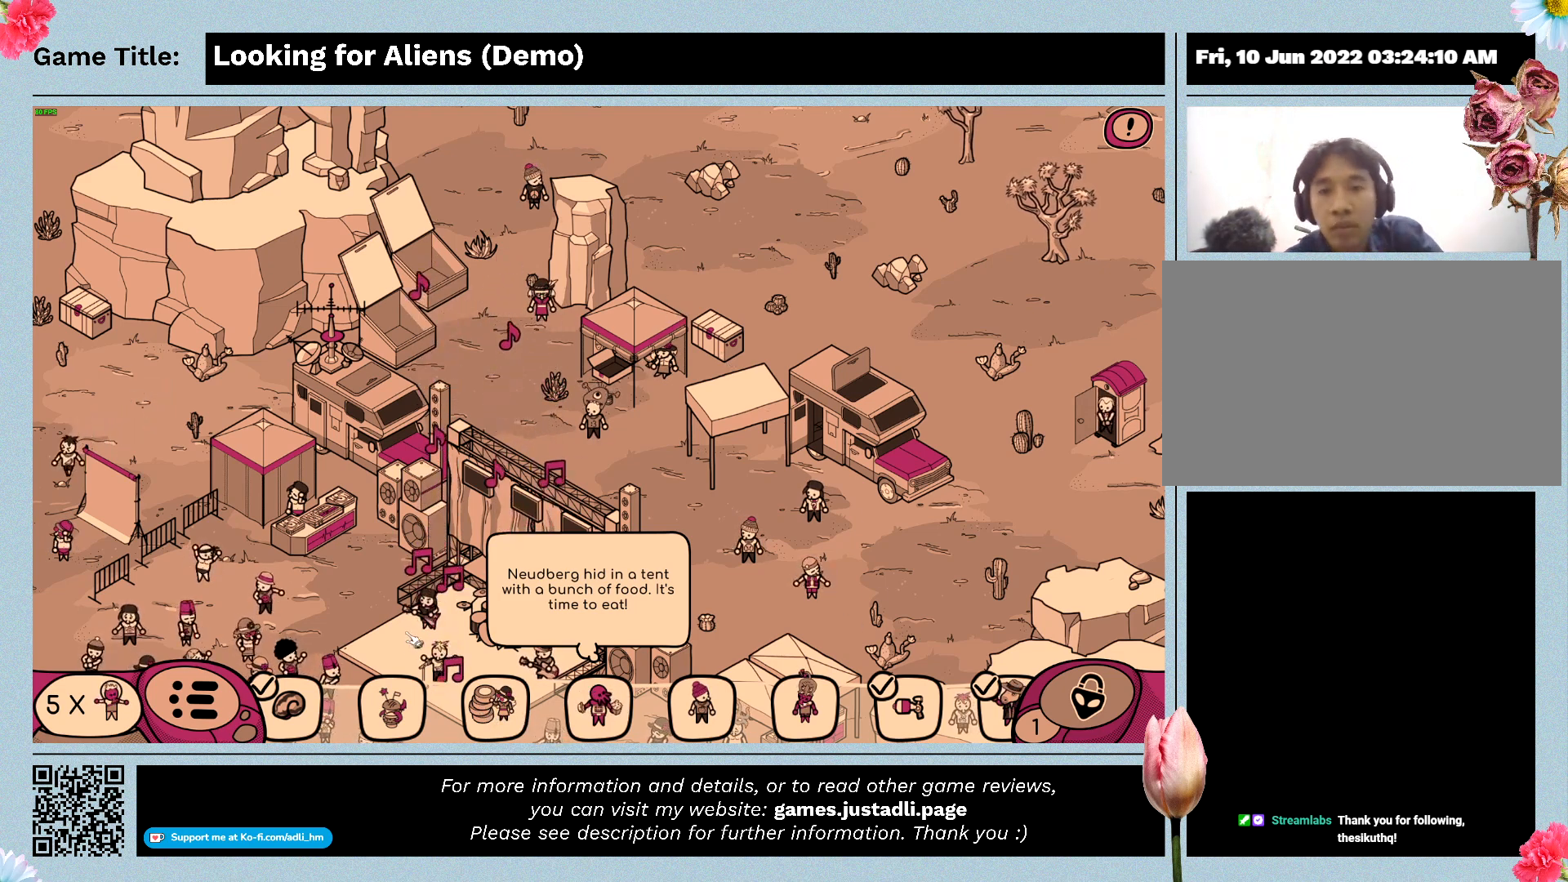
{"keys": [], "mouse": [], "events": []}
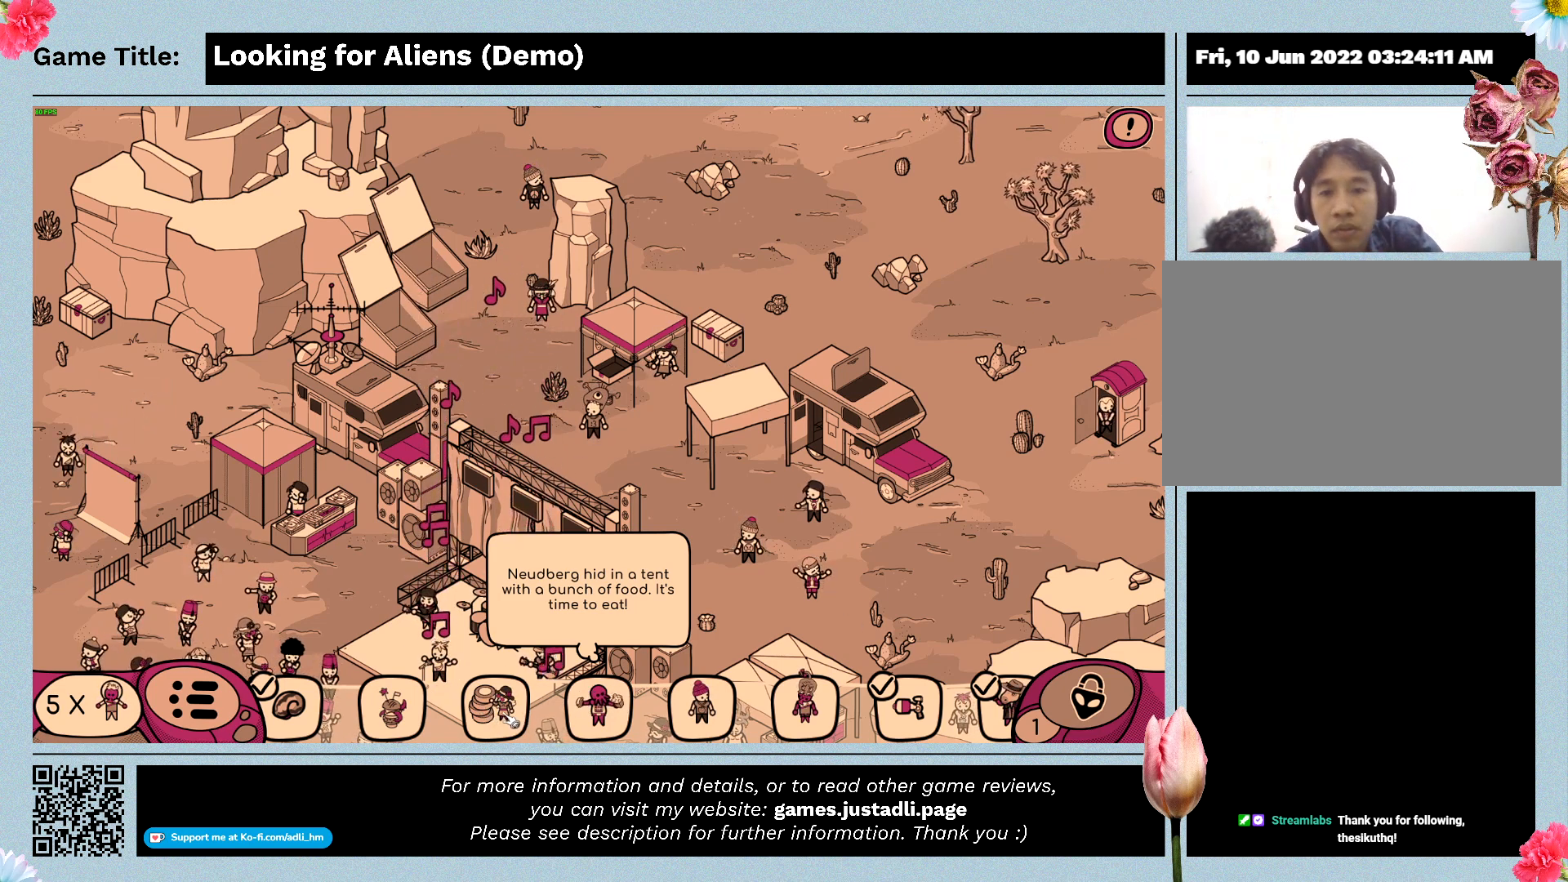
{"keys": [], "mouse": [], "events": [[67, "mouse_left", "down"], [333, "mouse_left", "up"]]}
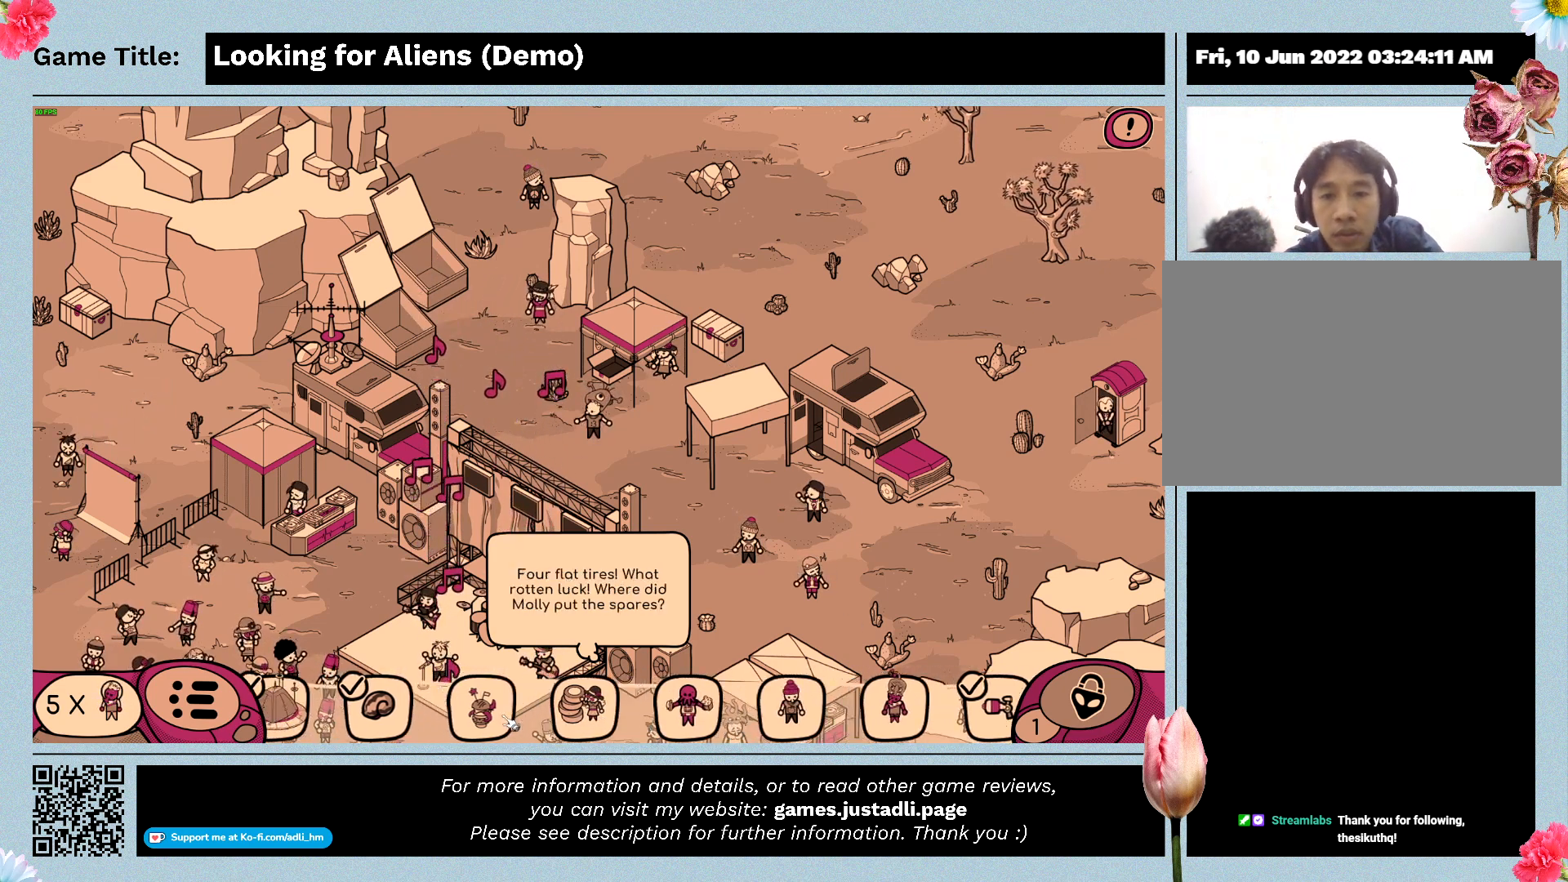
{"keys": [], "mouse": [], "events": []}
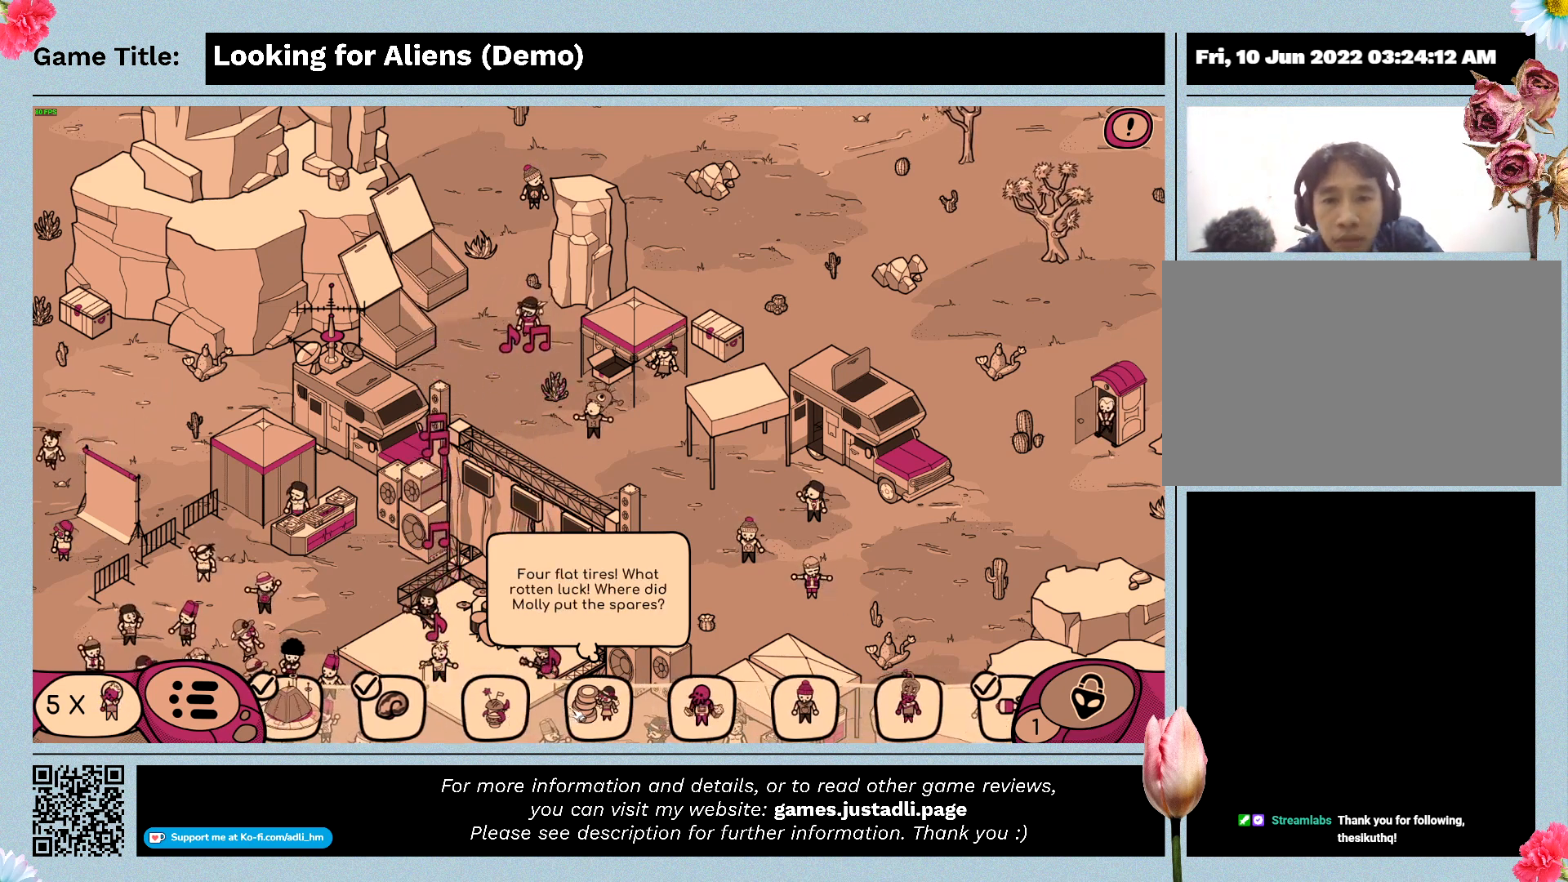
{"keys": [], "mouse": [], "events": []}
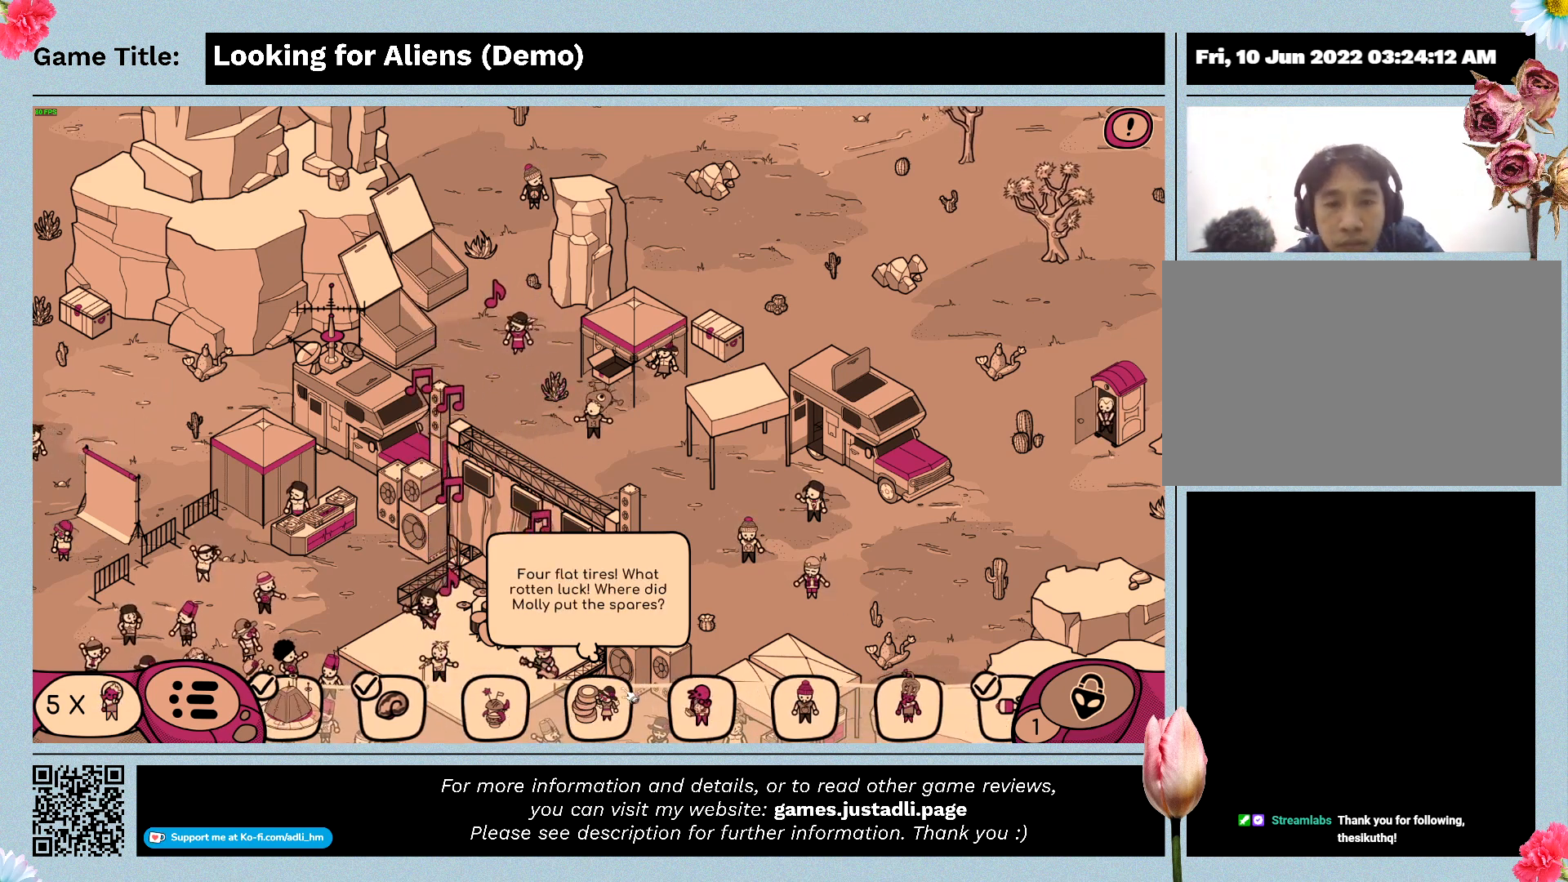
{"keys": [], "mouse": [], "events": []}
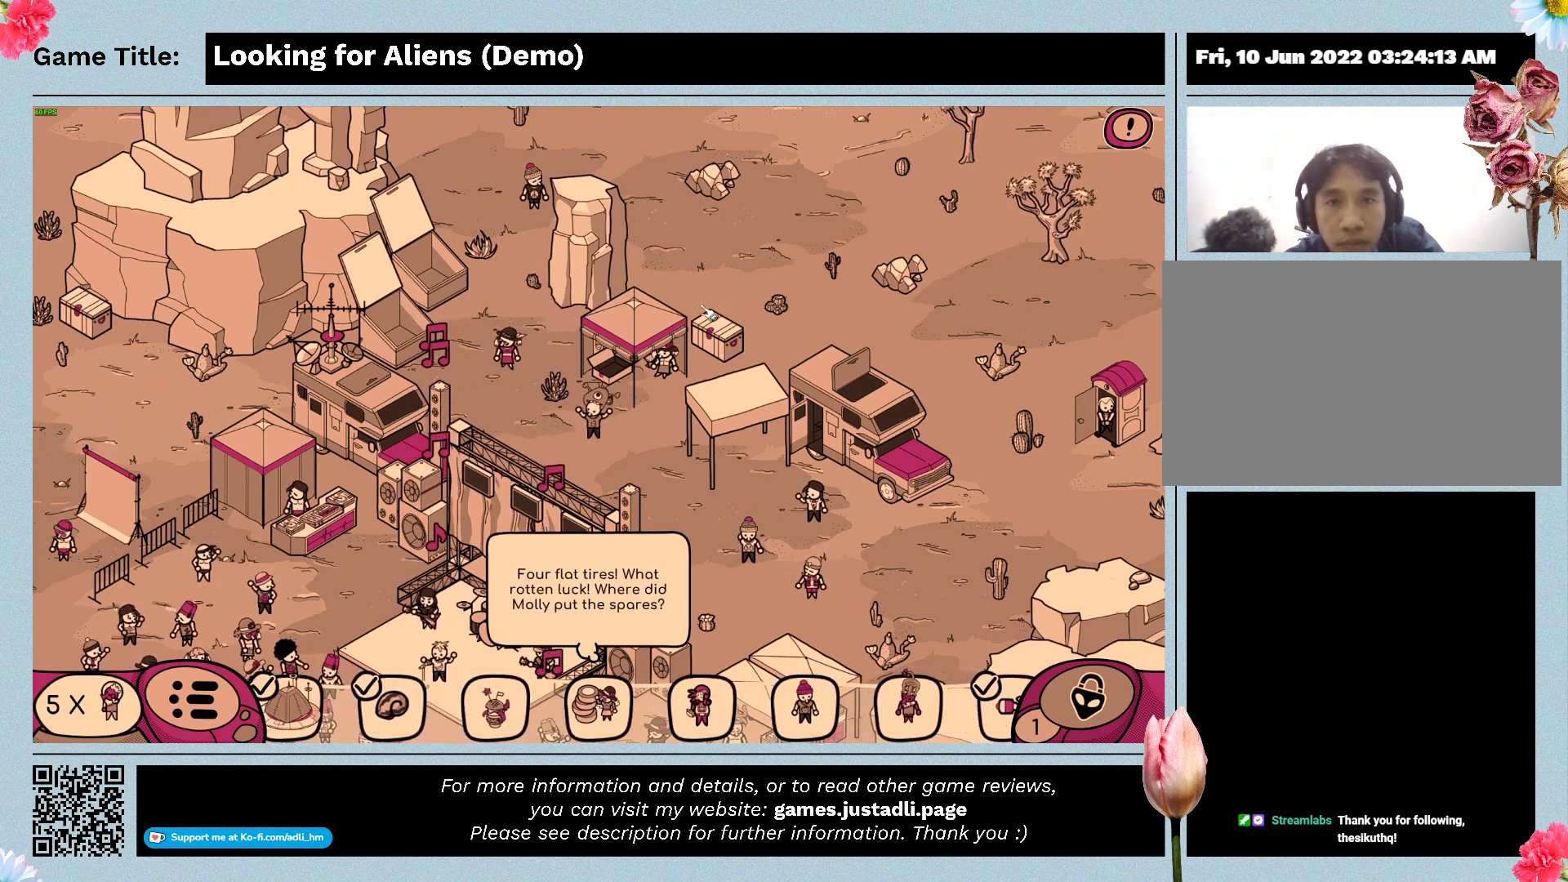
{"keys": [], "mouse": ["left"], "events": [[400, "mouse_left", "down"]]}
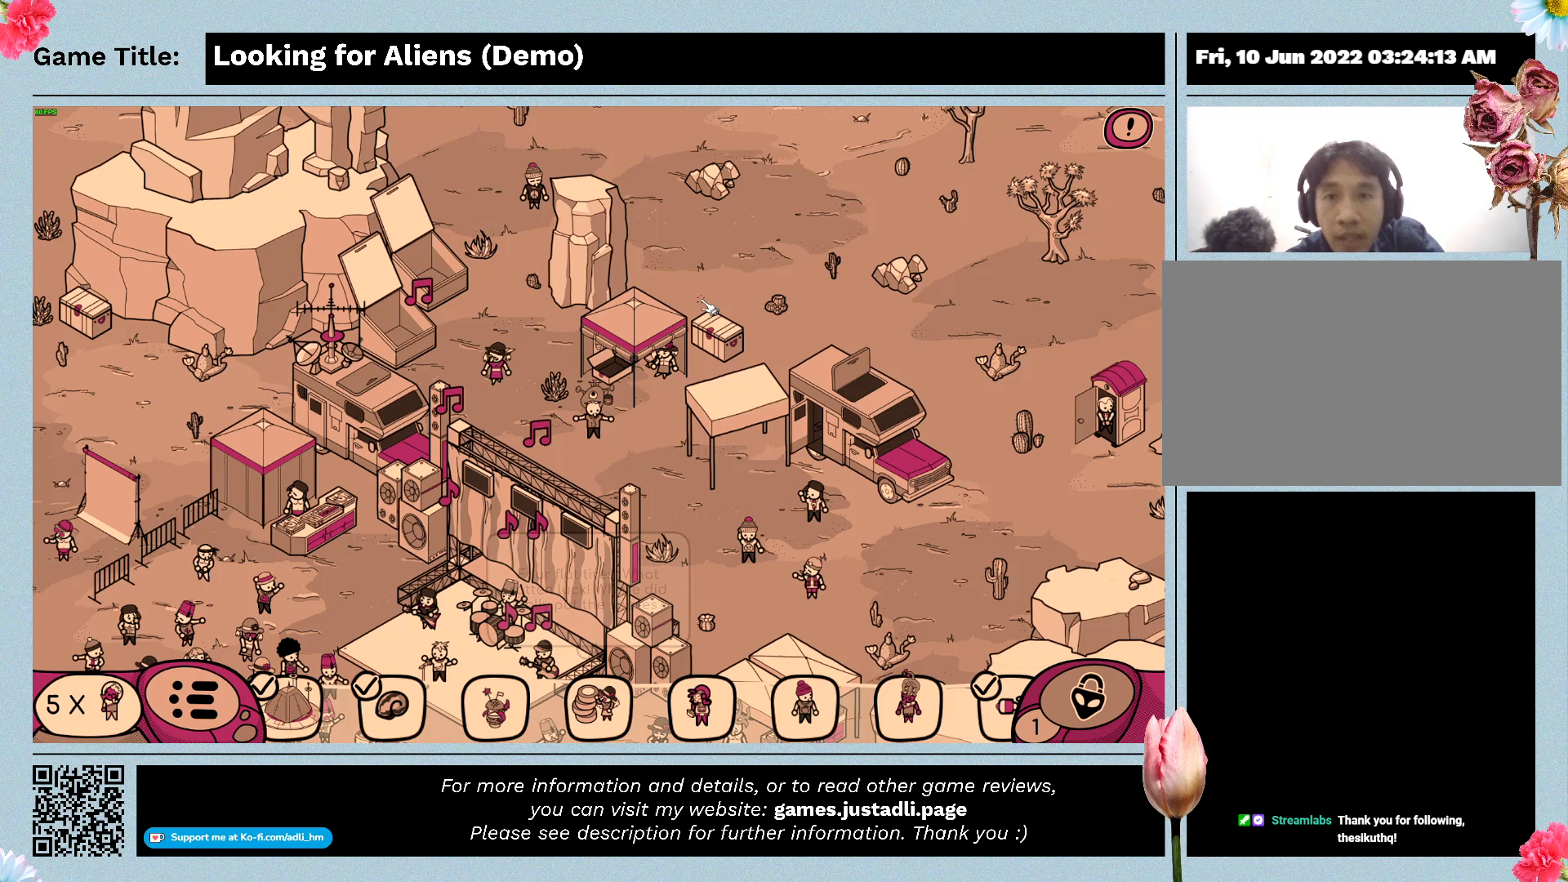
{"keys": [], "mouse": [], "events": [[467, "mouse_left", "up"]]}
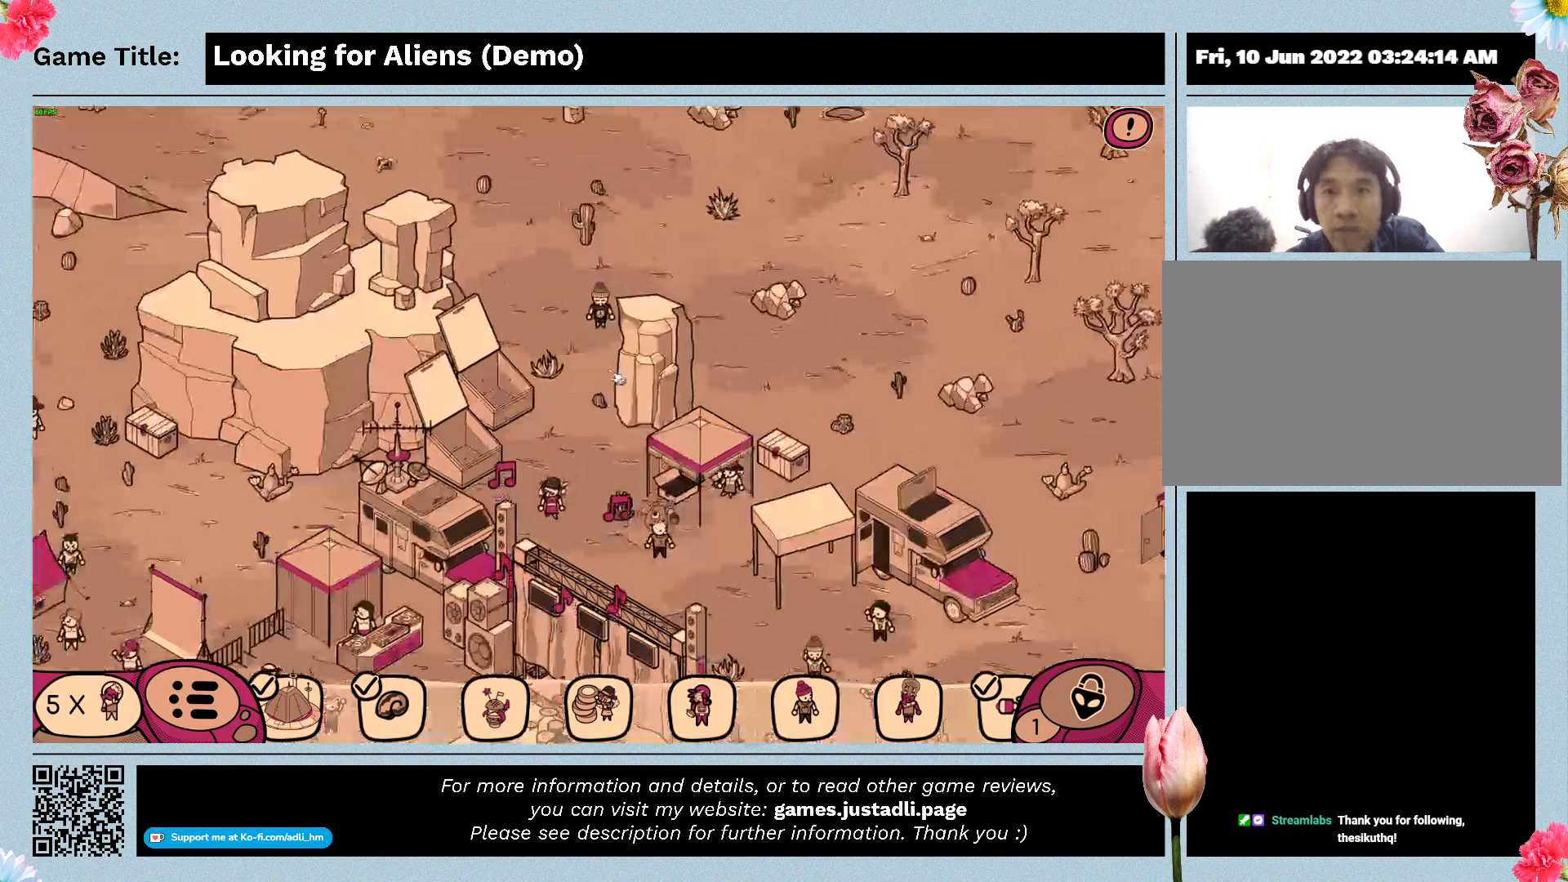
{"keys": [], "mouse": ["left"], "events": [[67, "mouse_left", "down"]]}
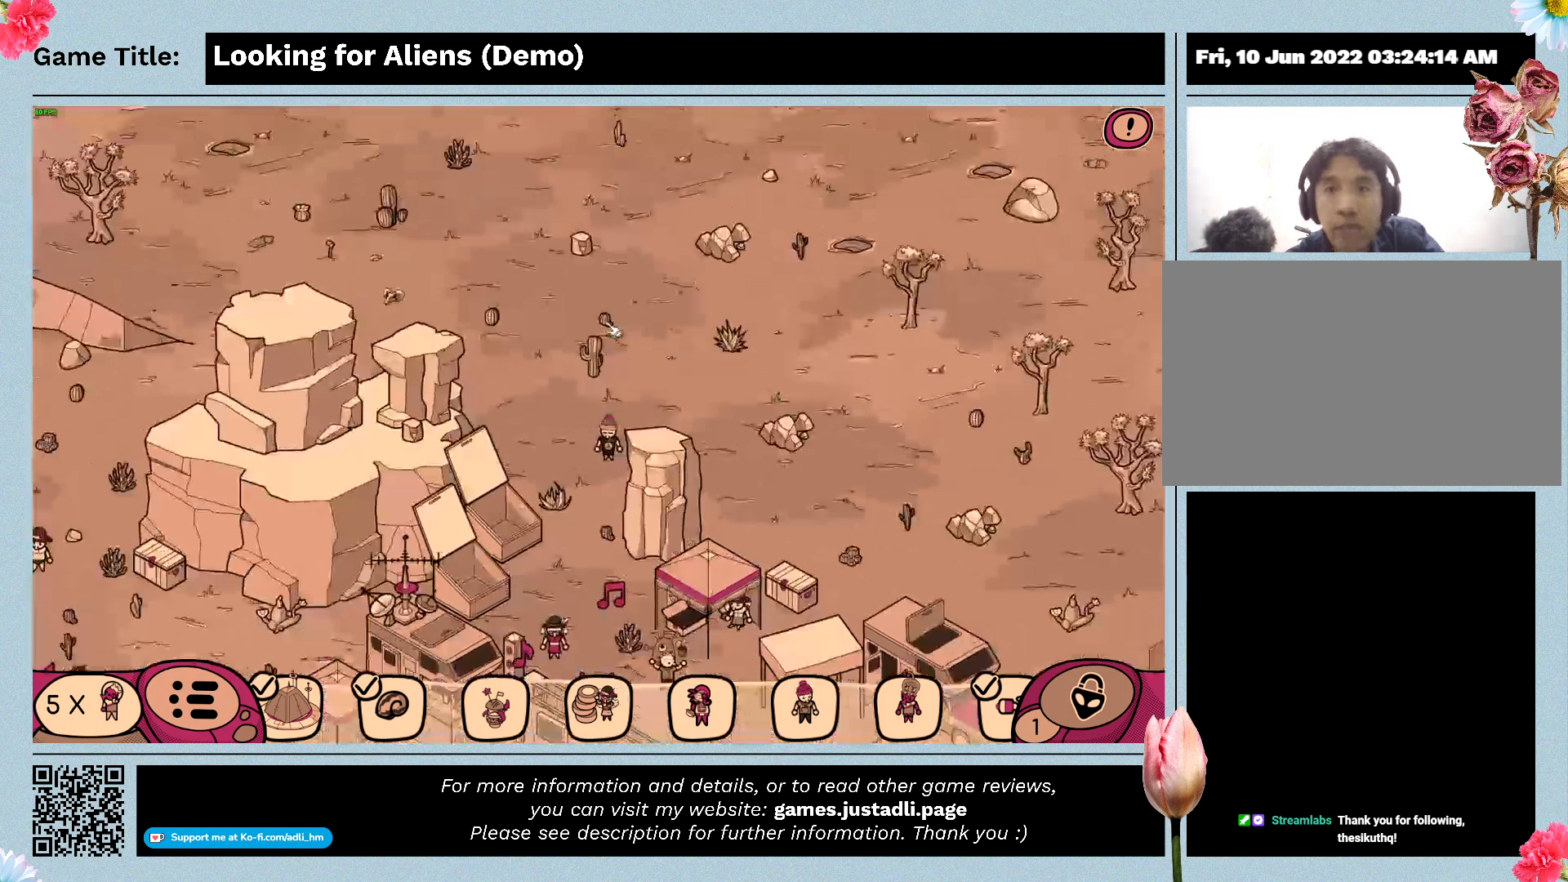
{"keys": [], "mouse": [], "events": [[400, "mouse_left", "up"]]}
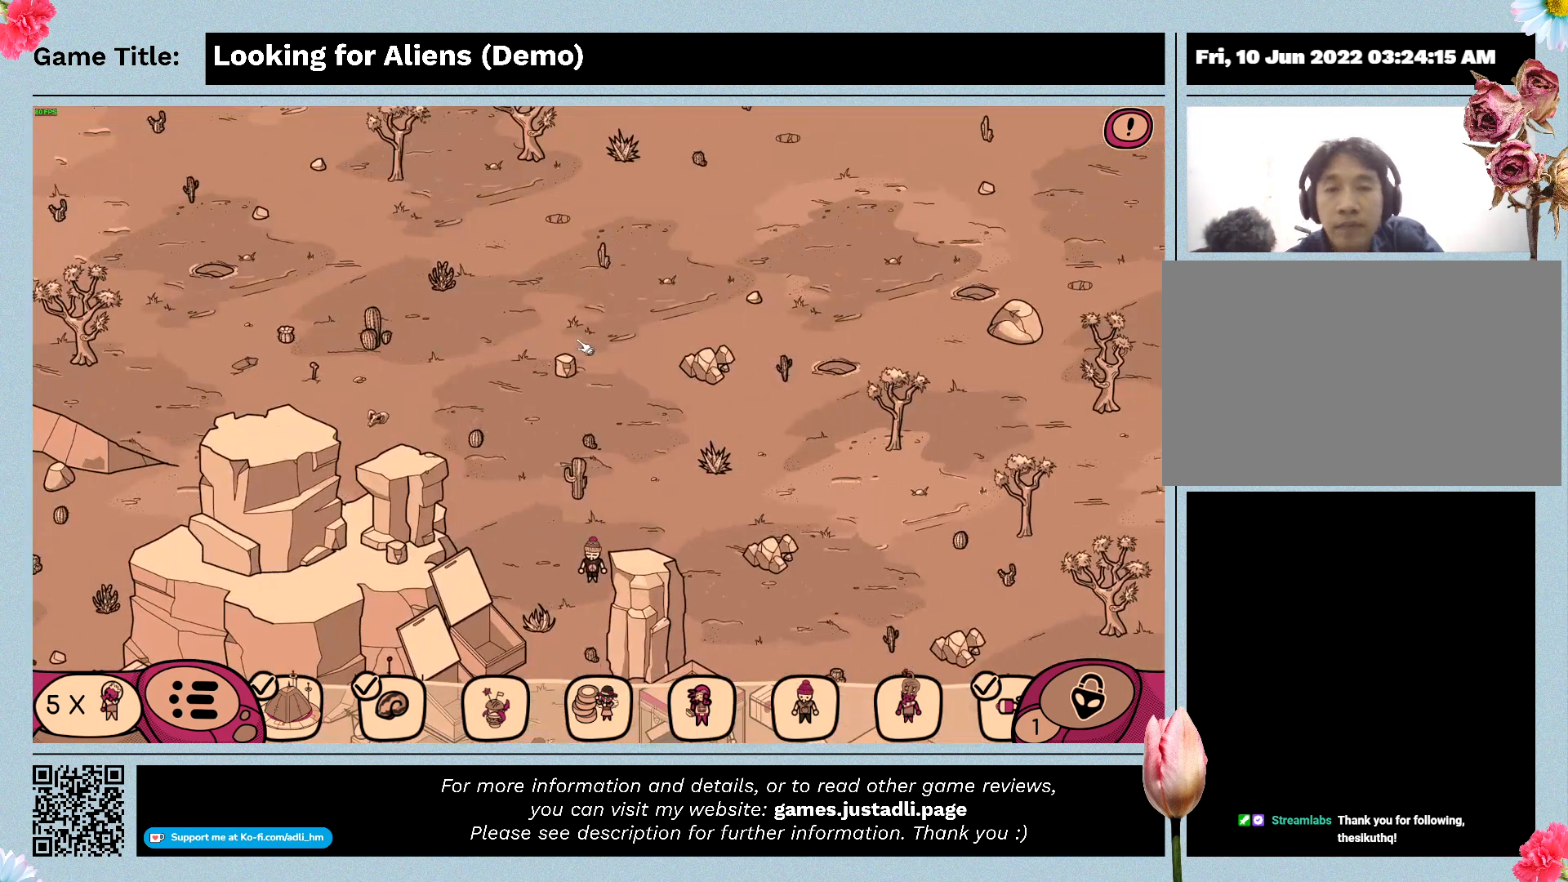
{"keys": [], "mouse": ["left"], "events": [[33, "mouse_left", "down"]]}
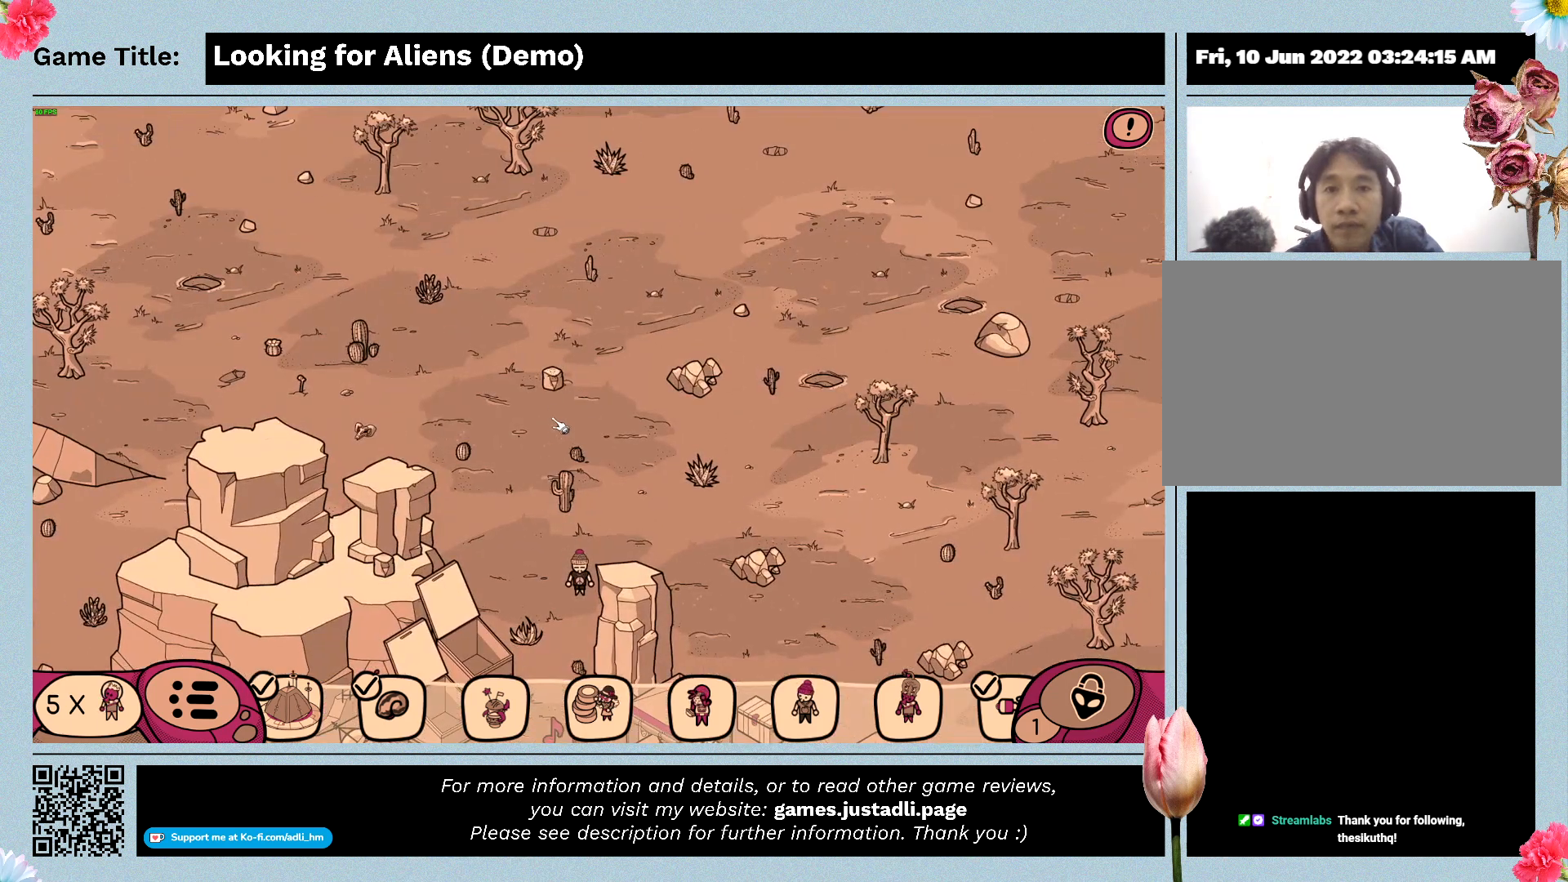
{"keys": [], "mouse": [], "events": [[300, "mouse_left", "up"]]}
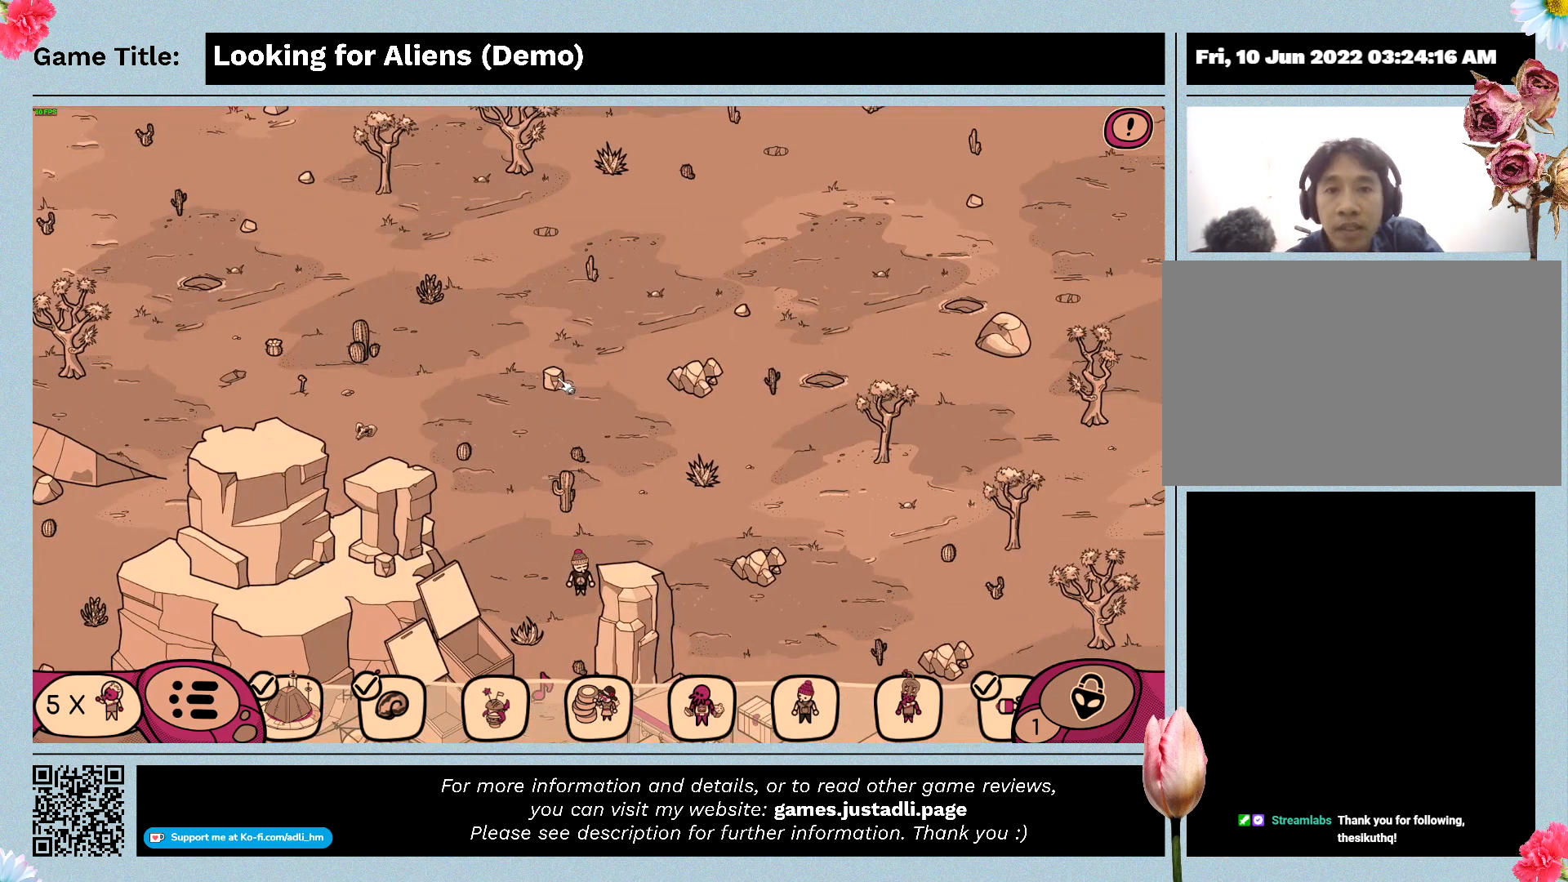
{"keys": [], "mouse": [], "events": [[100, "mouse_left", "down"], [367, "mouse_left", "up"]]}
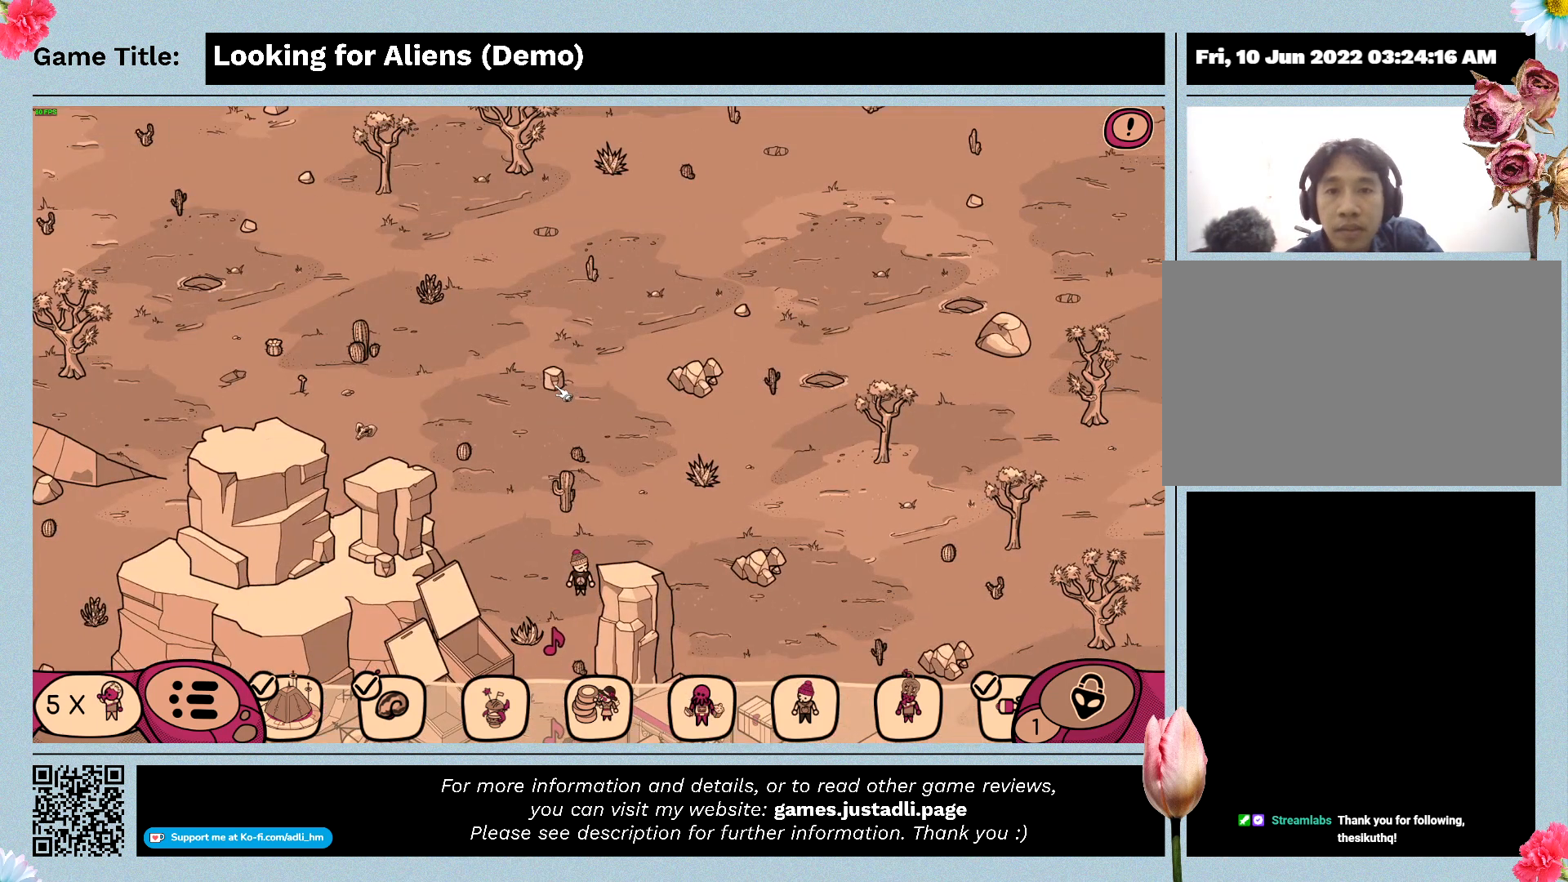
{"keys": [], "mouse": [], "events": []}
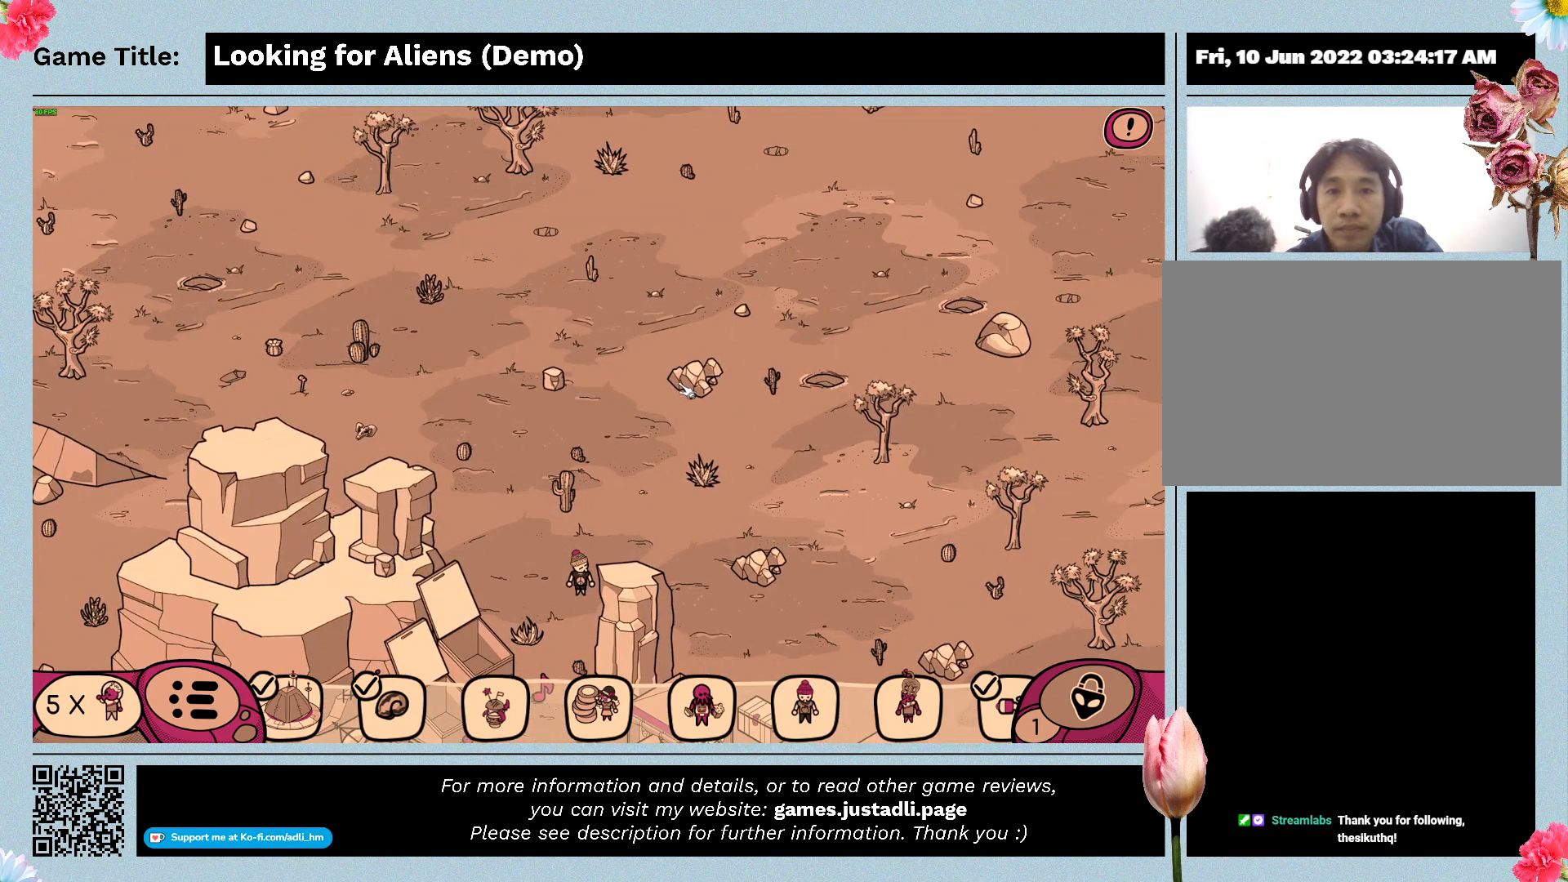
{"keys": [], "mouse": ["left"], "events": [[367, "mouse_left", "down"]]}
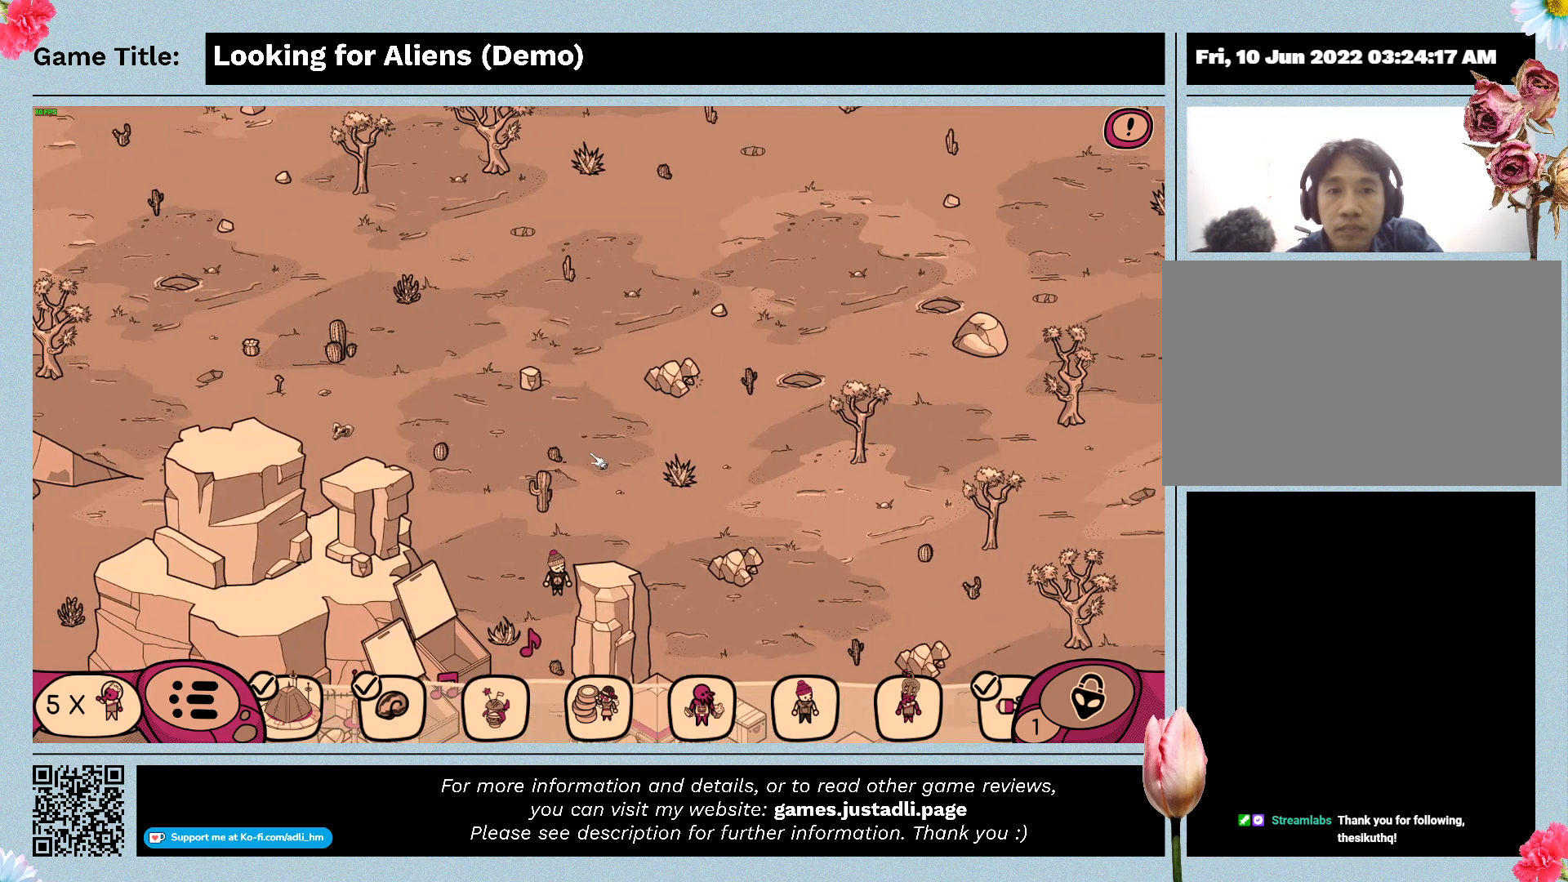
{"keys": [], "mouse": ["left"], "events": [[367, "mouse_left", "up"], [467, "mouse_left", "down"]]}
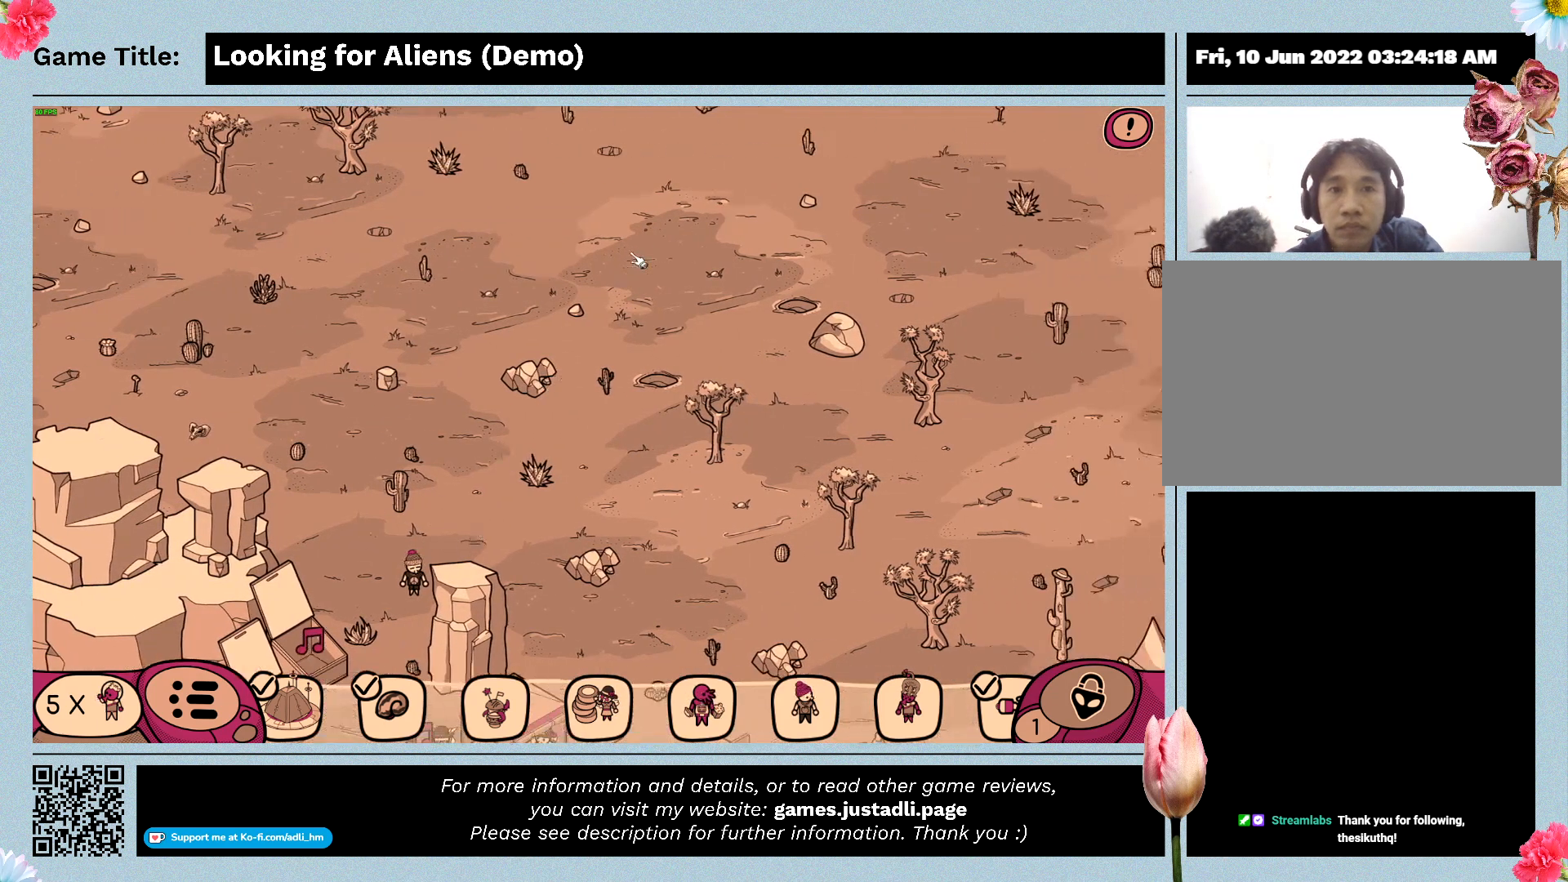
{"keys": [], "mouse": [], "events": [[300, "mouse_left", "up"]]}